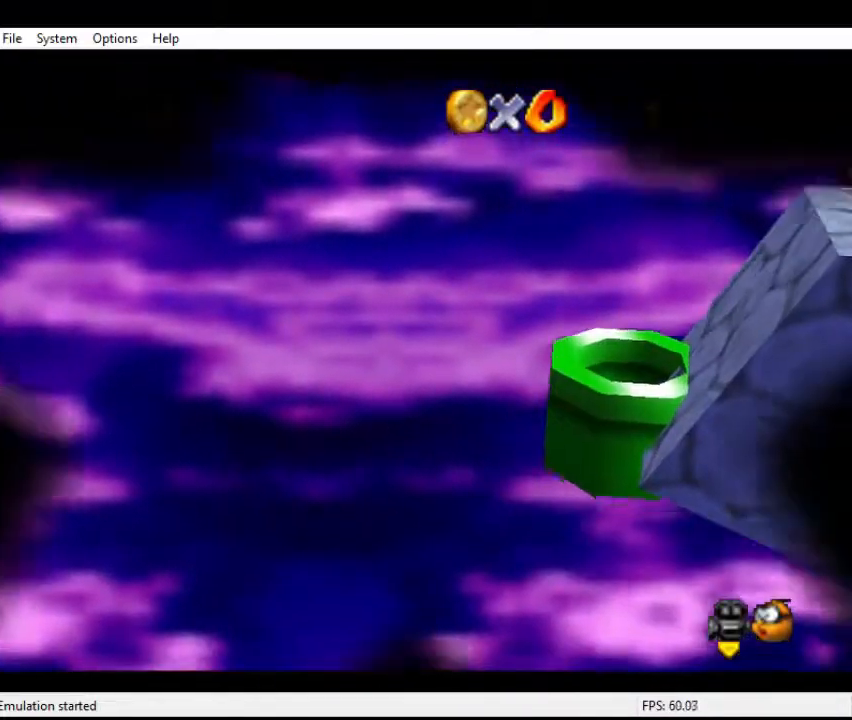
Gameplay with a controller (Nintendo layout); each line is a JSON object with the inputs held at the frame after it. "events" lists button and stick changes between this image and that frame as [ms after this image, input, new state], when the widget could be followed in between. Not read: L3 R3.
{"buttons": [], "left_stick": "center", "events": []}
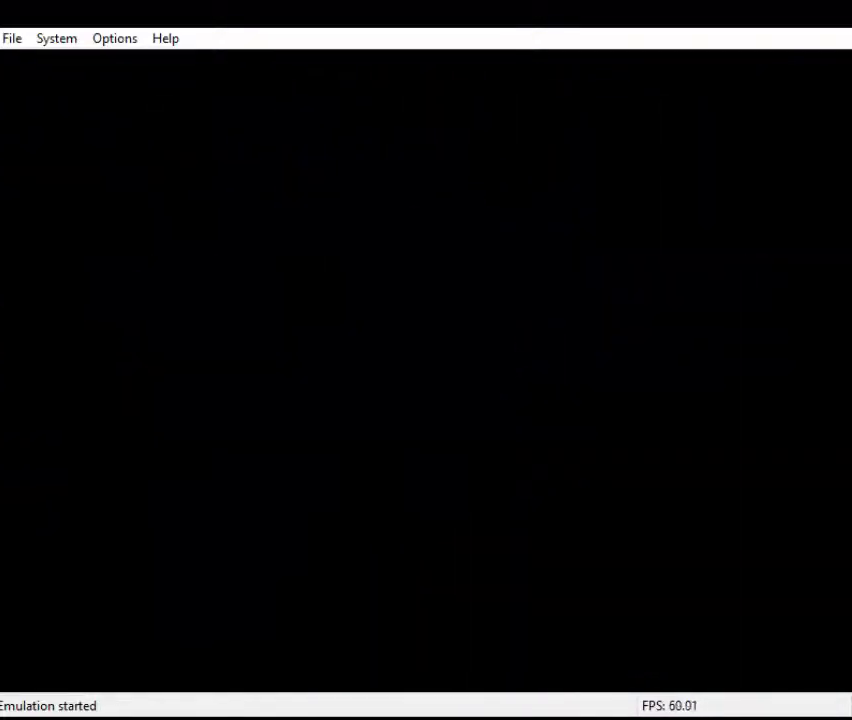
{"buttons": [], "left_stick": "center", "events": [[400, "A", "down"], [400, "B", "down"], [433, "A", "up"], [433, "B", "up"]]}
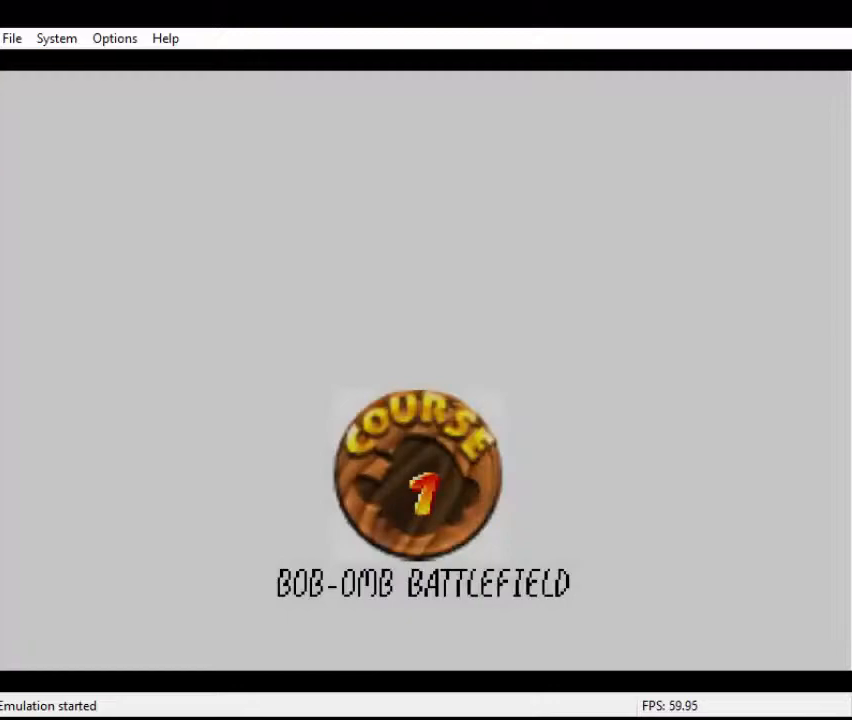
{"buttons": ["A", "B"], "left_stick": "center", "events": [[33, "A", "down"], [67, "B", "down"], [100, "B", "up"], [133, "A", "up"], [333, "A", "down"], [367, "B", "down"], [433, "A", "up"], [433, "B", "up"], [467, "A", "down"], [500, "B", "down"]]}
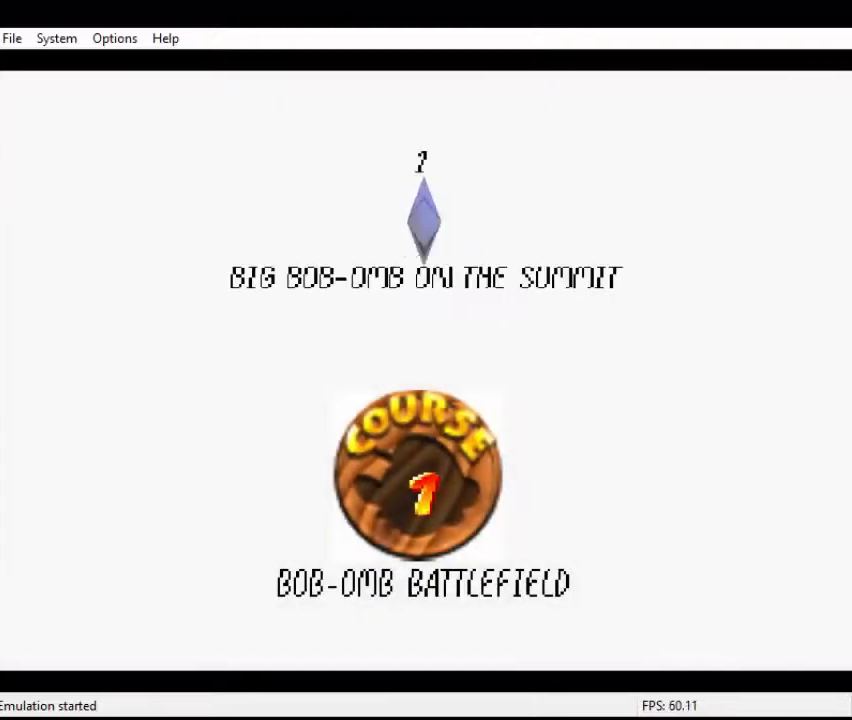
{"buttons": ["A", "B"], "left_stick": "center", "events": [[33, "B", "up"], [100, "A", "up"], [133, "A", "down"], [167, "B", "down"], [267, "B", "up"], [300, "B", "down"], [400, "B", "up"], [467, "B", "down"]]}
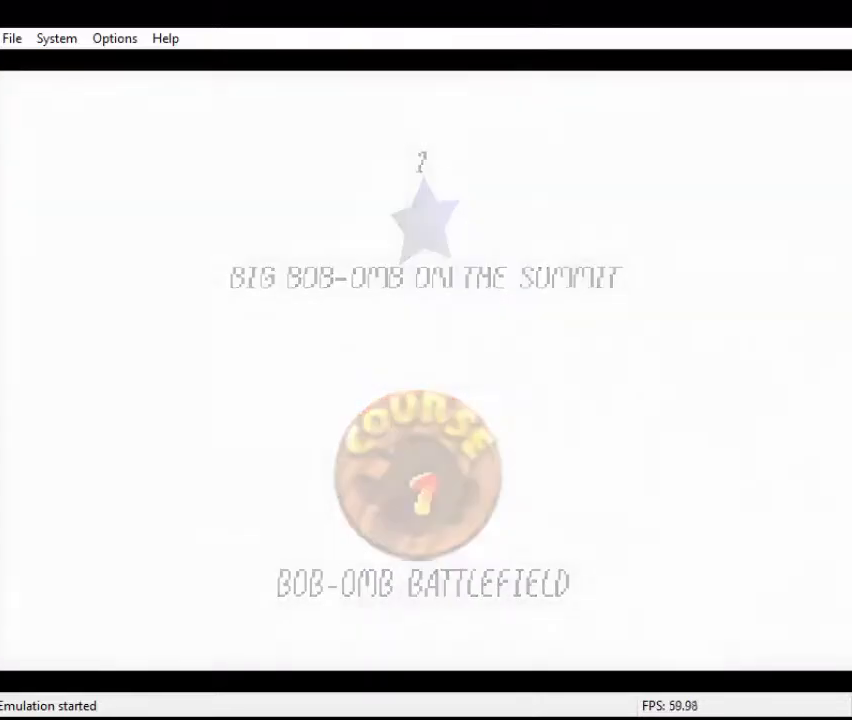
{"buttons": [], "left_stick": "center", "events": [[67, "A", "up"], [67, "B", "up"]]}
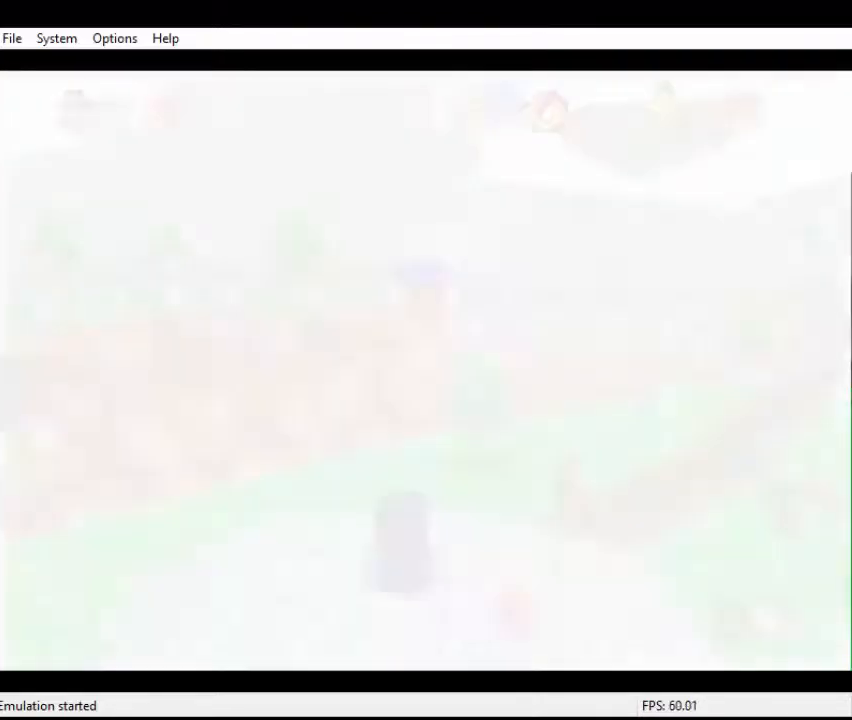
{"buttons": [], "left_stick": "center", "events": [[167, "C_DOWN", "down"], [167, "C_RIGHT", "down"], [267, "C_DOWN", "up"], [267, "C_RIGHT", "up"]]}
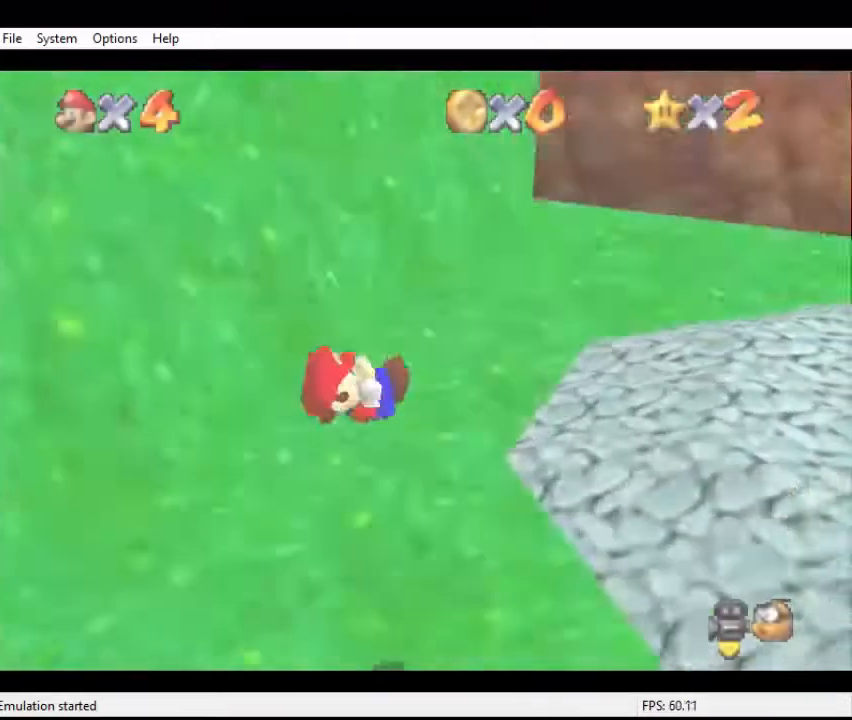
{"buttons": ["A"], "left_stick": "center", "events": [[367, "A", "down"], [367, "B", "down"], [400, "A", "up"], [400, "B", "up"], [467, "A", "down"]]}
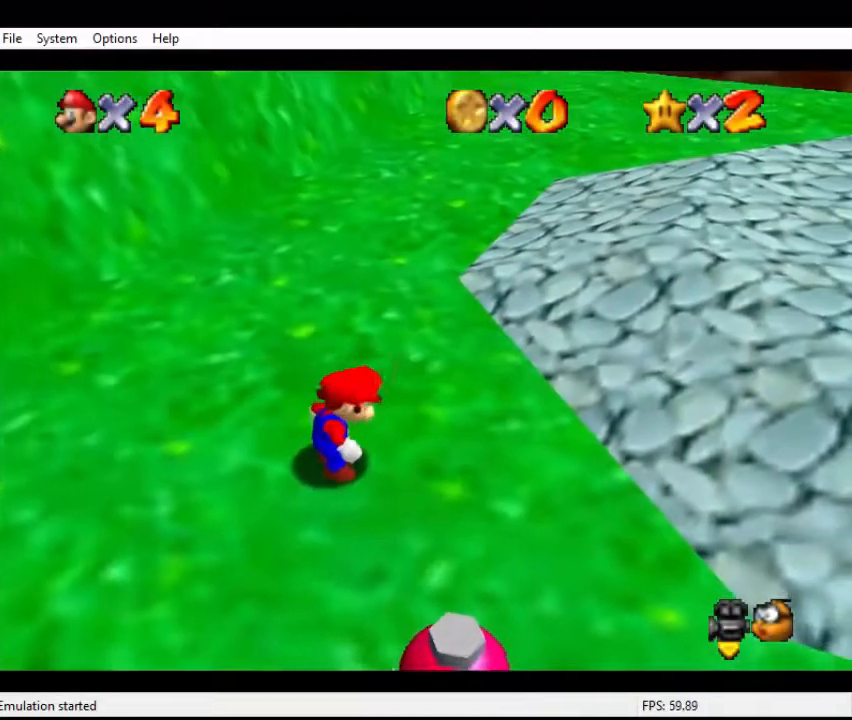
{"buttons": ["A", "B"], "left_stick": "center", "events": [[33, "B", "down"], [100, "B", "up"], [200, "B", "down"], [233, "B", "up"], [267, "A", "up"], [333, "A", "down"], [333, "B", "down"], [400, "B", "up"], [433, "A", "up"], [467, "A", "down"], [467, "B", "down"]]}
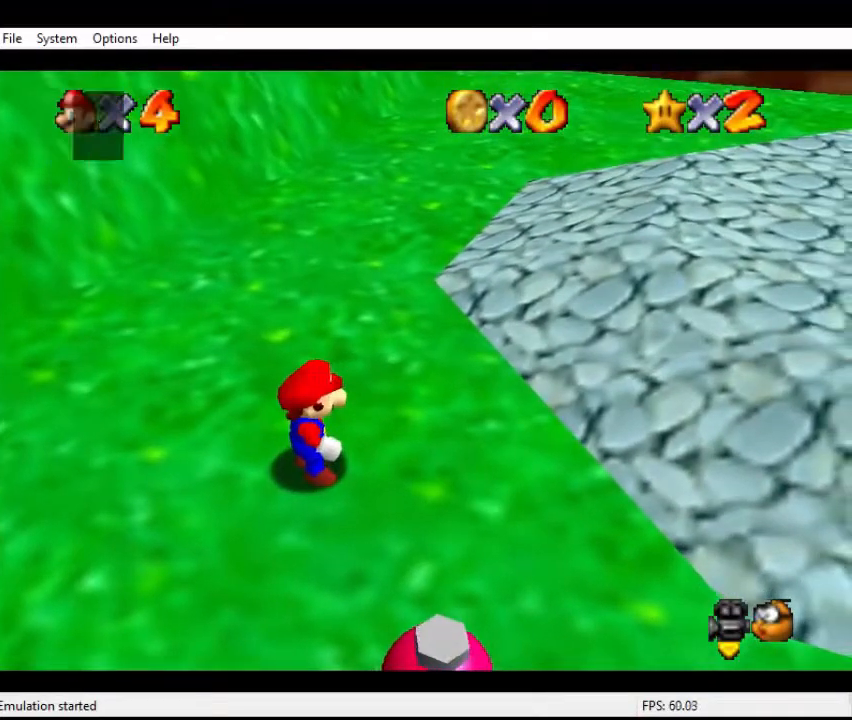
{"buttons": ["A"], "left_stick": "center", "events": [[67, "A", "up"], [67, "B", "up"], [133, "A", "down"], [167, "B", "down"], [233, "A", "up"], [233, "B", "up"], [267, "A", "down"], [267, "B", "down"], [367, "B", "up"], [400, "A", "up"], [467, "A", "down"], [467, "B", "down"], [500, "B", "up"]]}
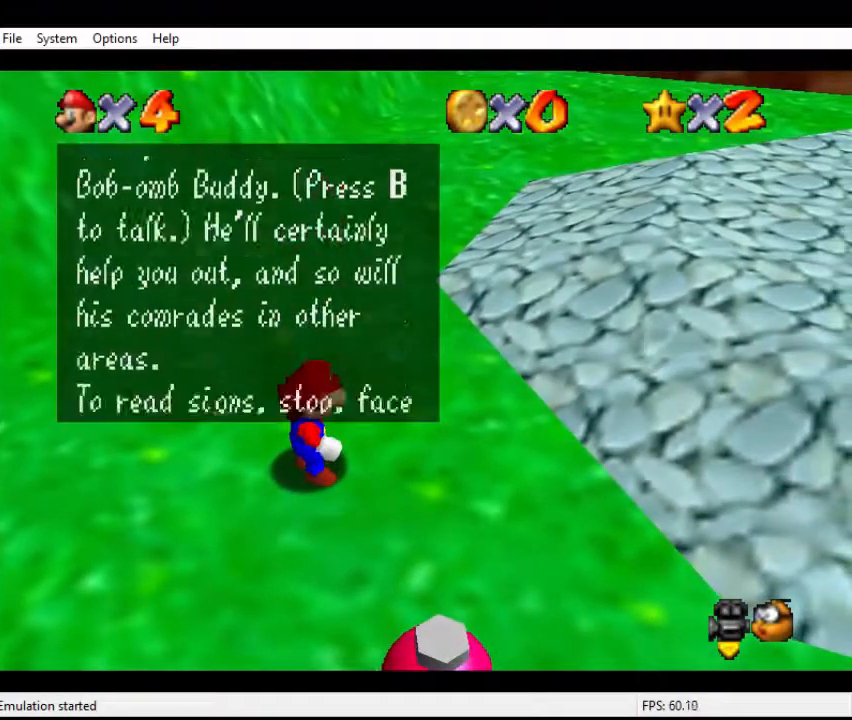
{"buttons": [], "left_stick": "up-right", "events": [[33, "A", "up"], [100, "A", "down"], [100, "B", "down"], [233, "A", "up"], [233, "B", "up"], [333, "A", "down"], [333, "left_stick", "right"], [367, "B", "down"], [400, "left_stick", "up-right"], [467, "A", "up"], [467, "B", "up"]]}
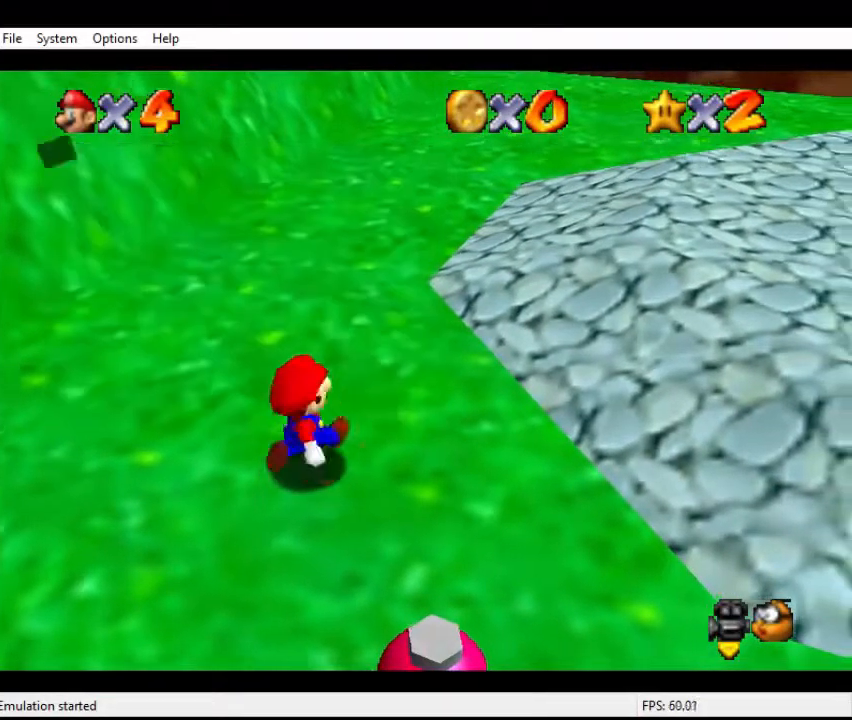
{"buttons": ["A"], "left_stick": "up-right", "events": [[267, "A", "down"]]}
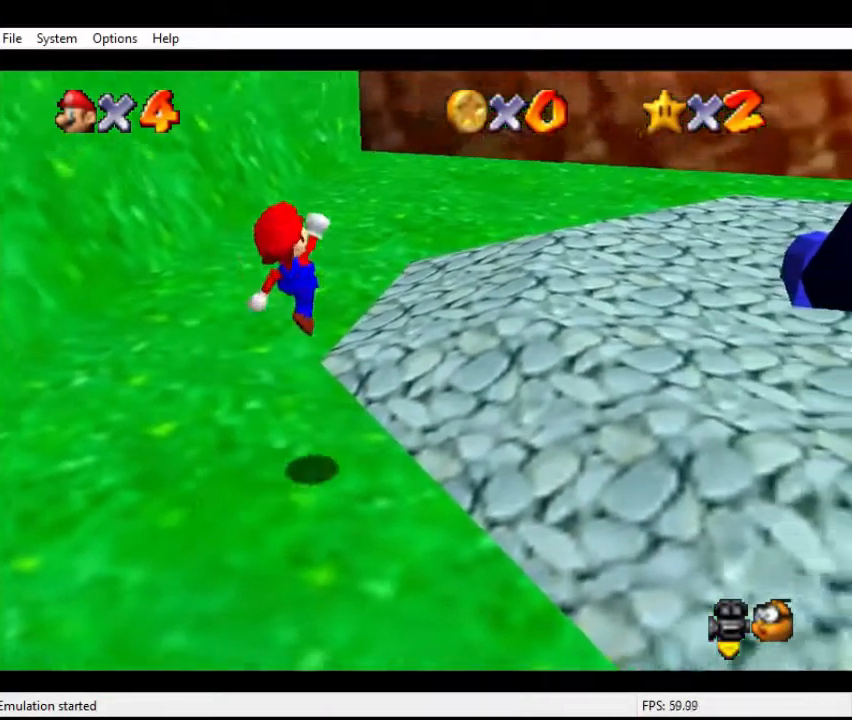
{"buttons": [], "left_stick": "up-right", "events": [[33, "B", "down"], [200, "A", "up"], [200, "B", "up"]]}
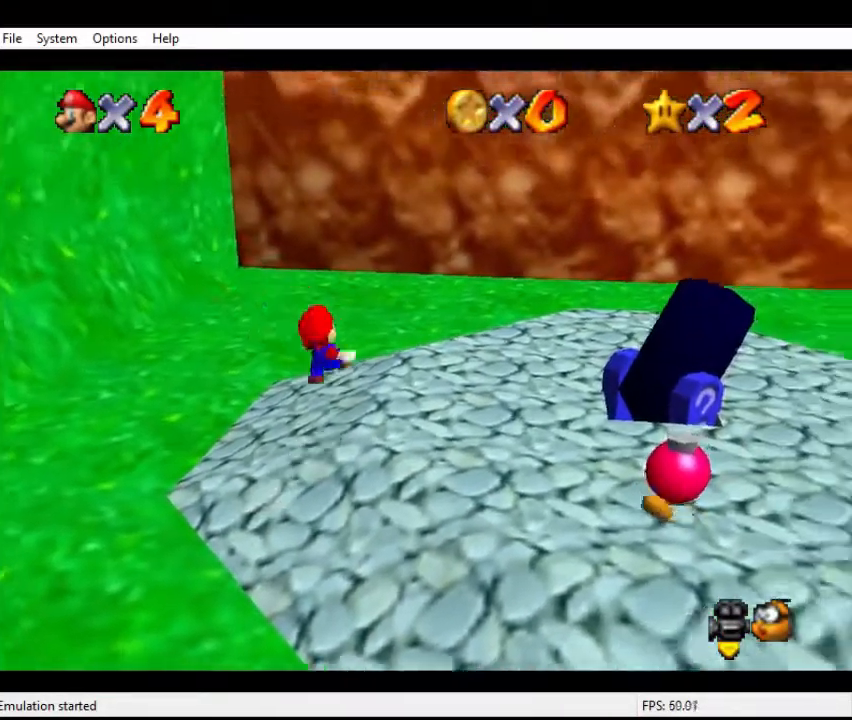
{"buttons": [], "left_stick": "up", "events": [[200, "left_stick", "up"]]}
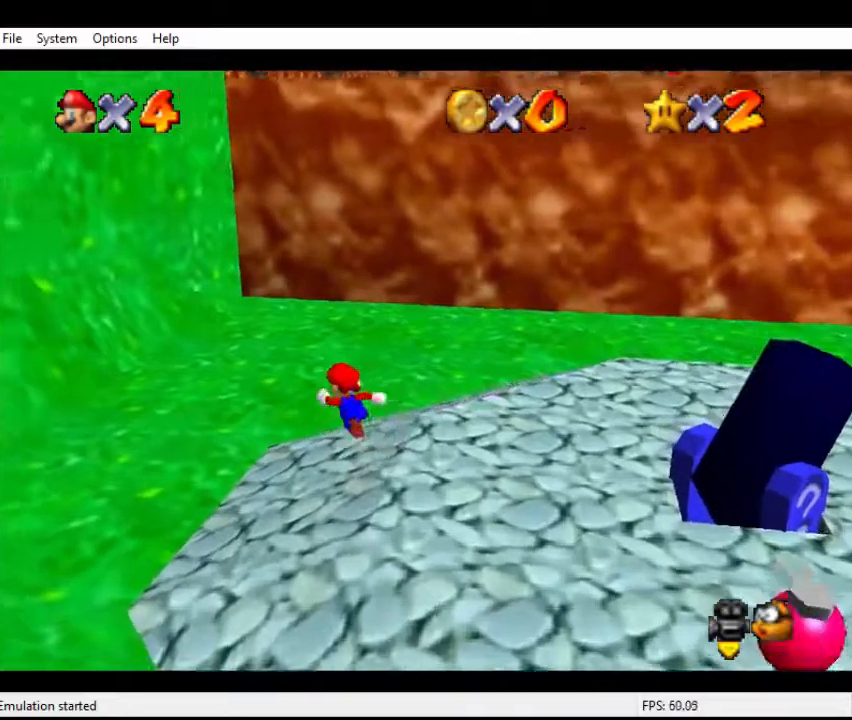
{"buttons": [], "left_stick": "up", "events": [[33, "A", "down"], [33, "B", "down"], [167, "A", "up"], [167, "B", "up"]]}
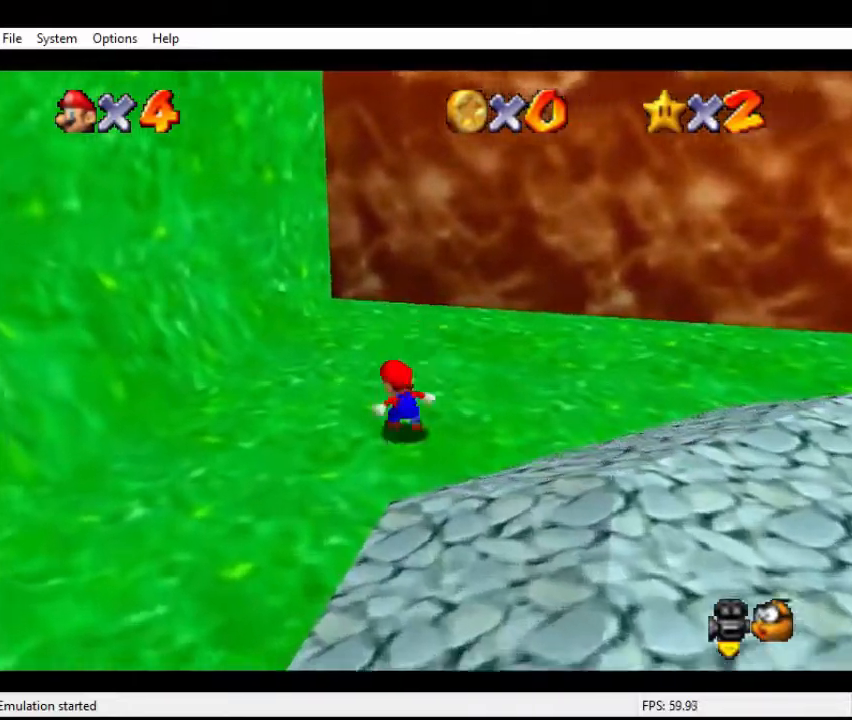
{"buttons": [], "left_stick": "up", "events": [[67, "A", "down"], [100, "A", "up"]]}
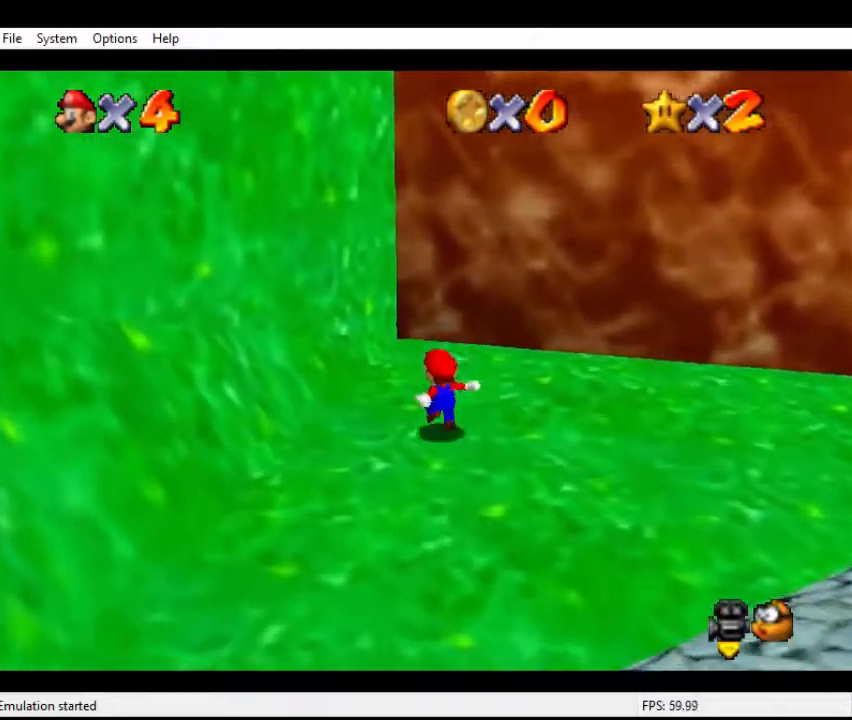
{"buttons": ["A"], "left_stick": "up-left", "events": [[100, "A", "down"], [167, "left_stick", "up-right"], [433, "left_stick", "up-left"]]}
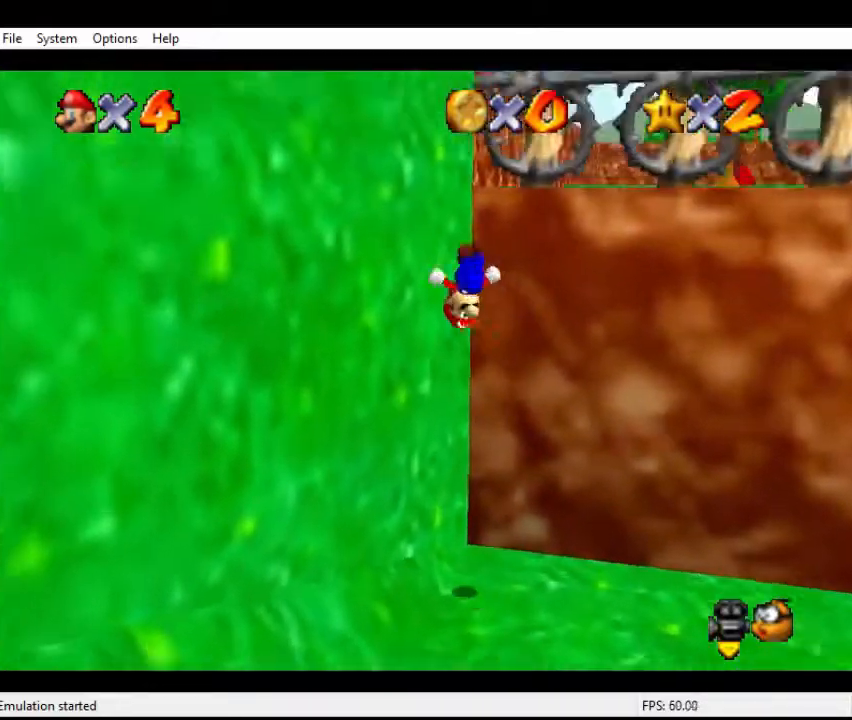
{"buttons": ["A"], "left_stick": "up", "events": [[33, "A", "up"], [167, "A", "down"], [200, "left_stick", "up"]]}
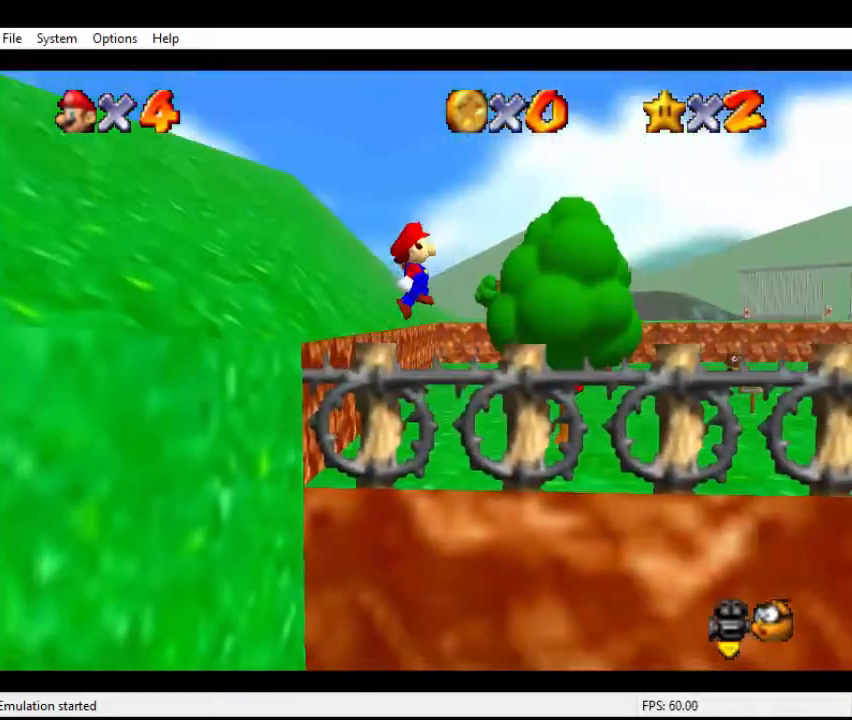
{"buttons": [], "left_stick": "up", "events": [[100, "A", "up"]]}
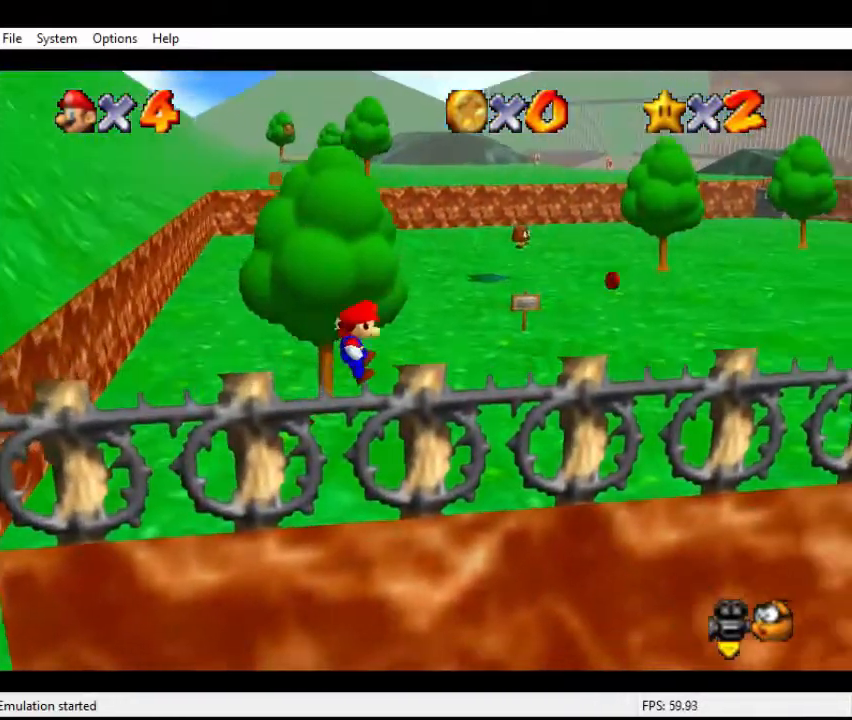
{"buttons": ["B"], "left_stick": "up", "events": [[467, "B", "down"]]}
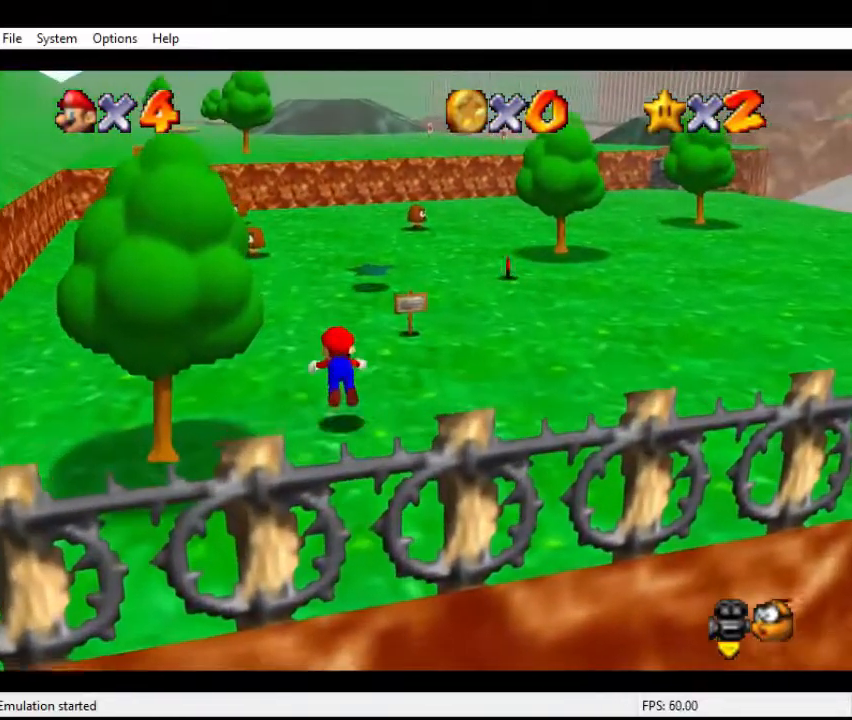
{"buttons": [], "left_stick": "up", "events": [[133, "B", "up"], [367, "A", "down"], [467, "A", "up"]]}
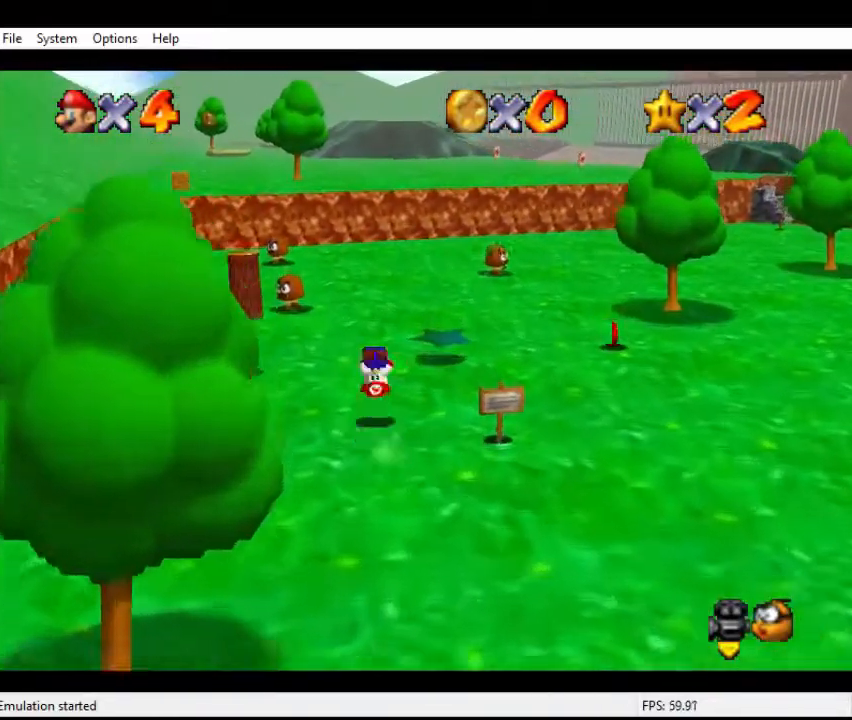
{"buttons": ["B"], "left_stick": "up", "events": [[400, "B", "down"]]}
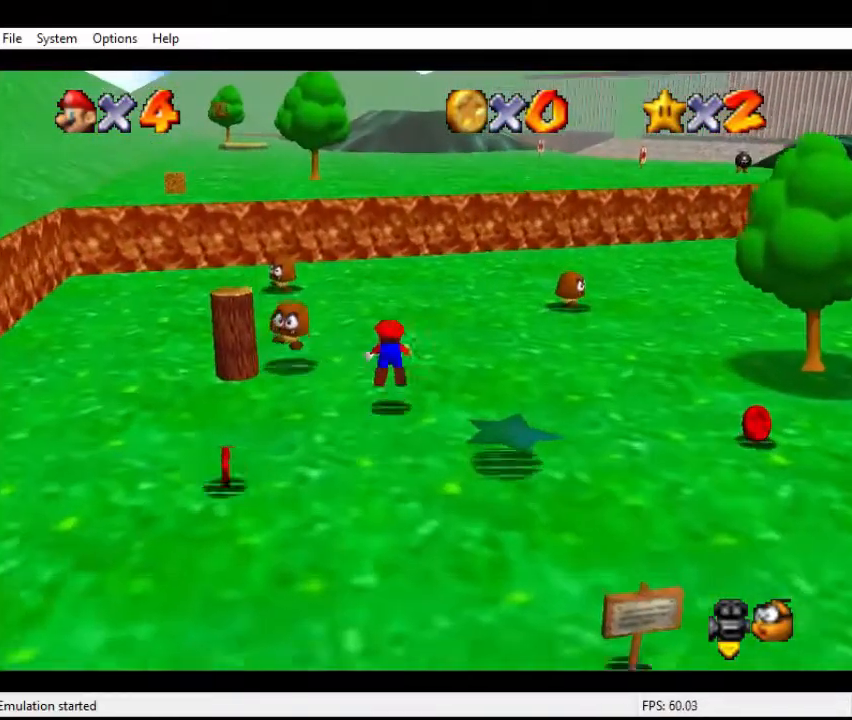
{"buttons": [], "left_stick": "up", "events": [[33, "B", "up"], [300, "A", "down"], [433, "A", "up"]]}
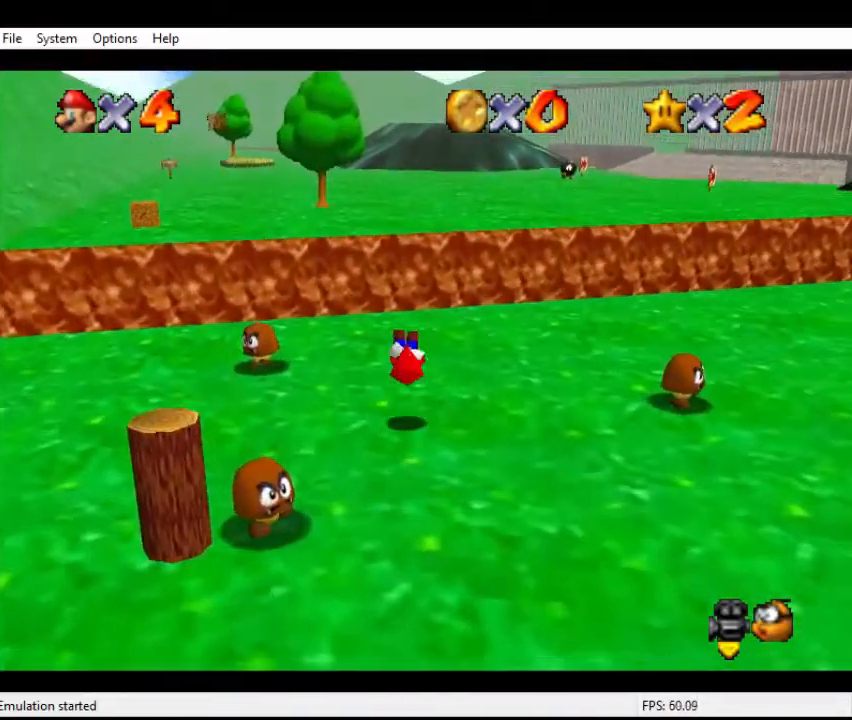
{"buttons": ["A"], "left_stick": "up-left", "events": [[100, "left_stick", "up-left"], [400, "A", "down"]]}
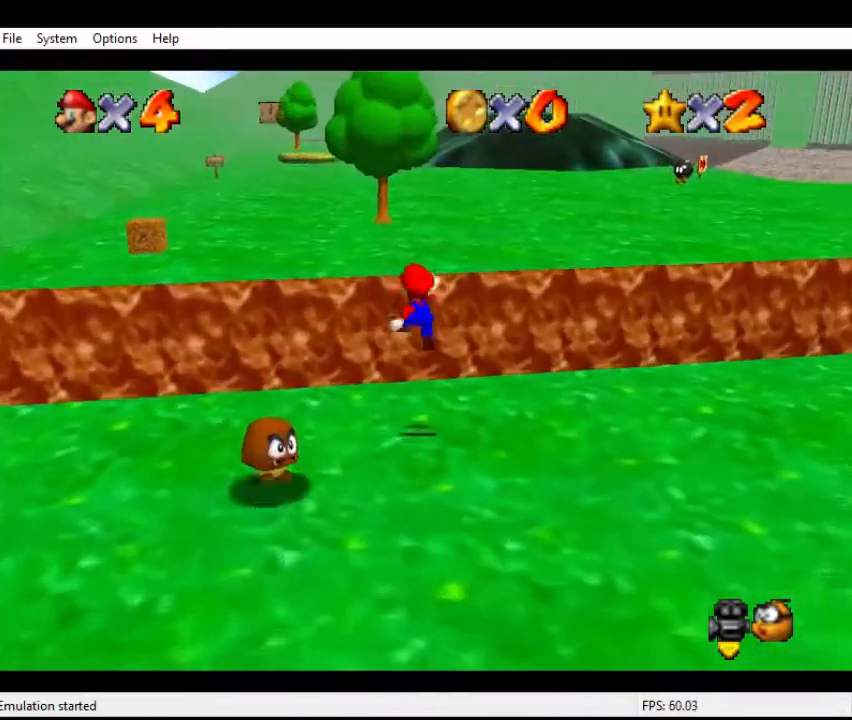
{"buttons": ["A"], "left_stick": "up", "events": [[100, "A", "up"], [167, "B", "down"], [233, "B", "up"], [233, "left_stick", "up"], [333, "A", "down"], [433, "A", "up"], [467, "A", "down"]]}
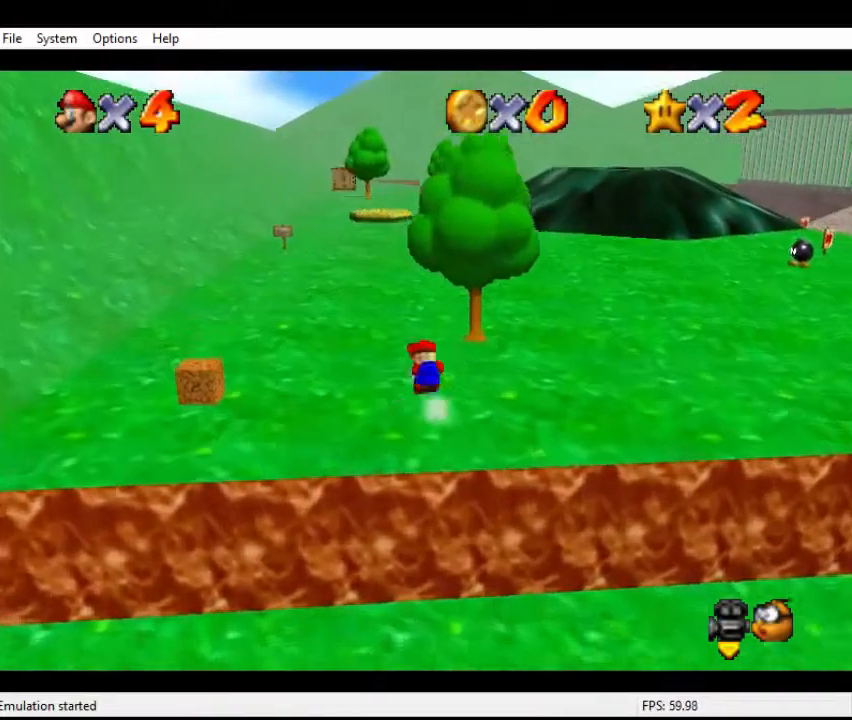
{"buttons": [], "left_stick": "up", "events": [[67, "A", "up"], [133, "A", "down"], [267, "A", "up"]]}
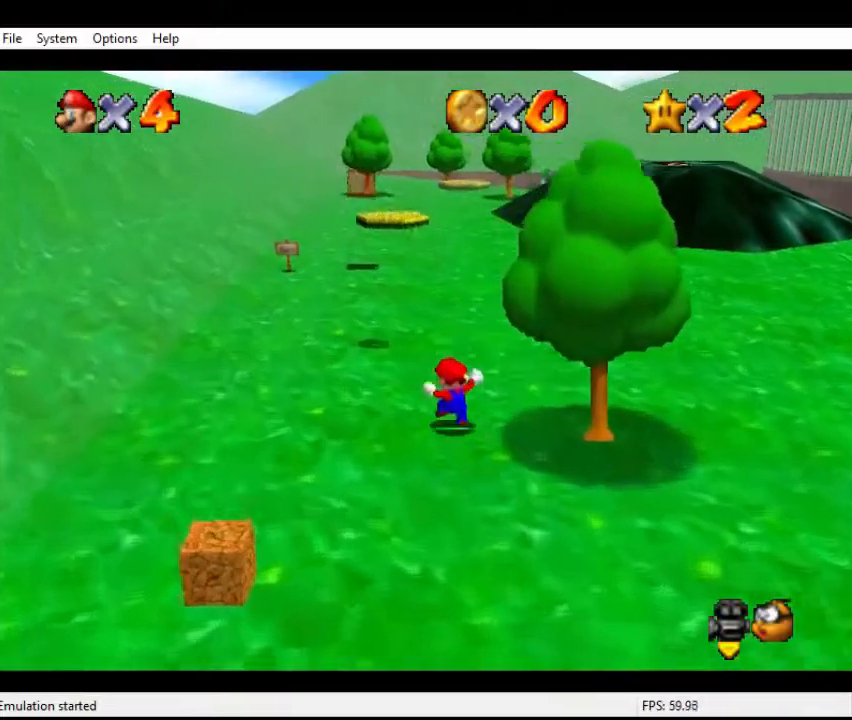
{"buttons": ["A"], "left_stick": "up", "events": [[100, "B", "down"], [233, "B", "up"], [433, "A", "down"]]}
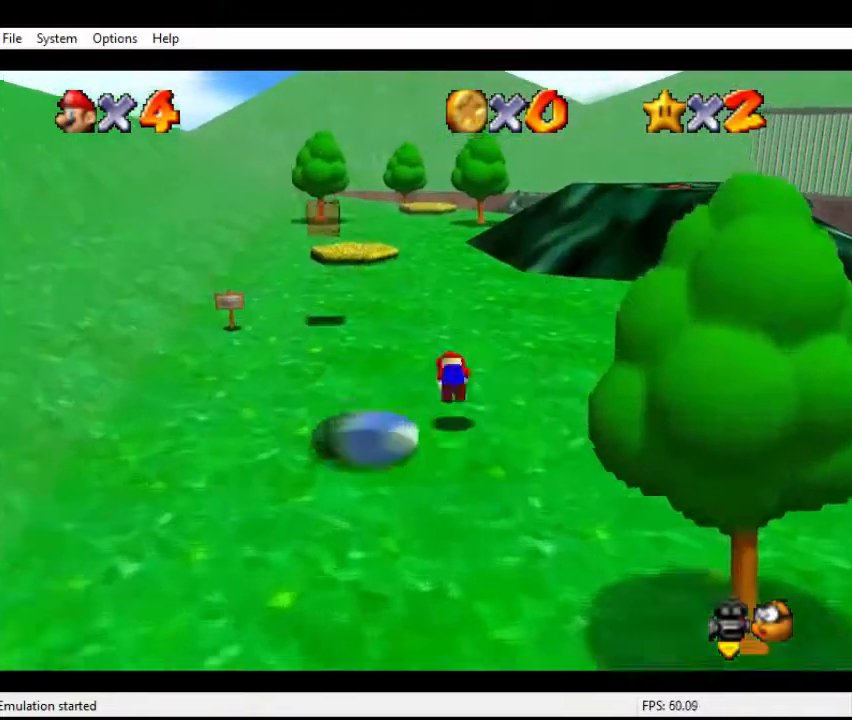
{"buttons": [], "left_stick": "up", "events": [[133, "A", "up"]]}
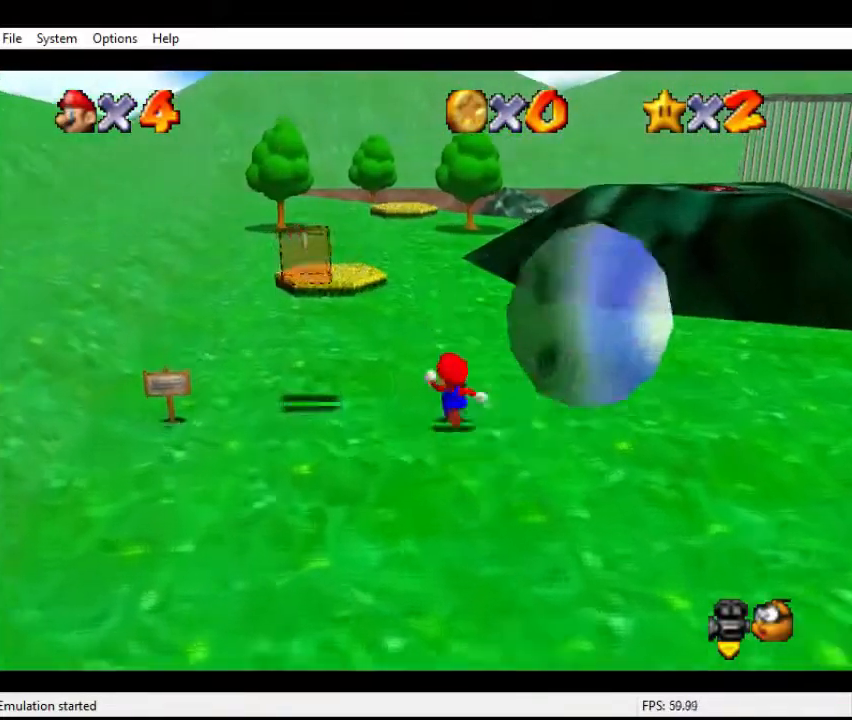
{"buttons": ["A"], "left_stick": "up", "events": [[67, "B", "down"], [267, "B", "up"], [467, "A", "down"]]}
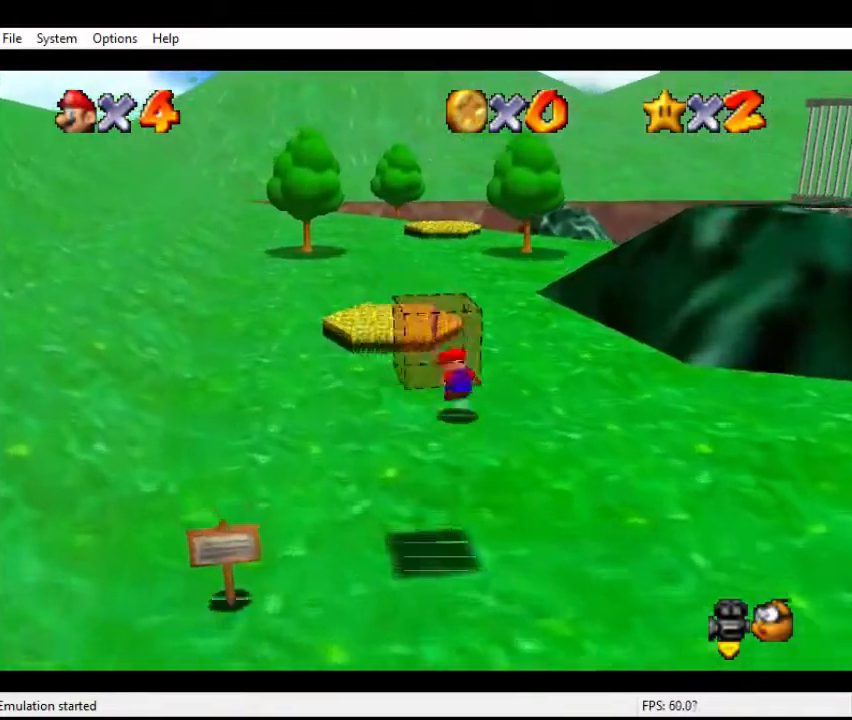
{"buttons": [], "left_stick": "center", "events": [[133, "A", "up"], [400, "left_stick", "center"]]}